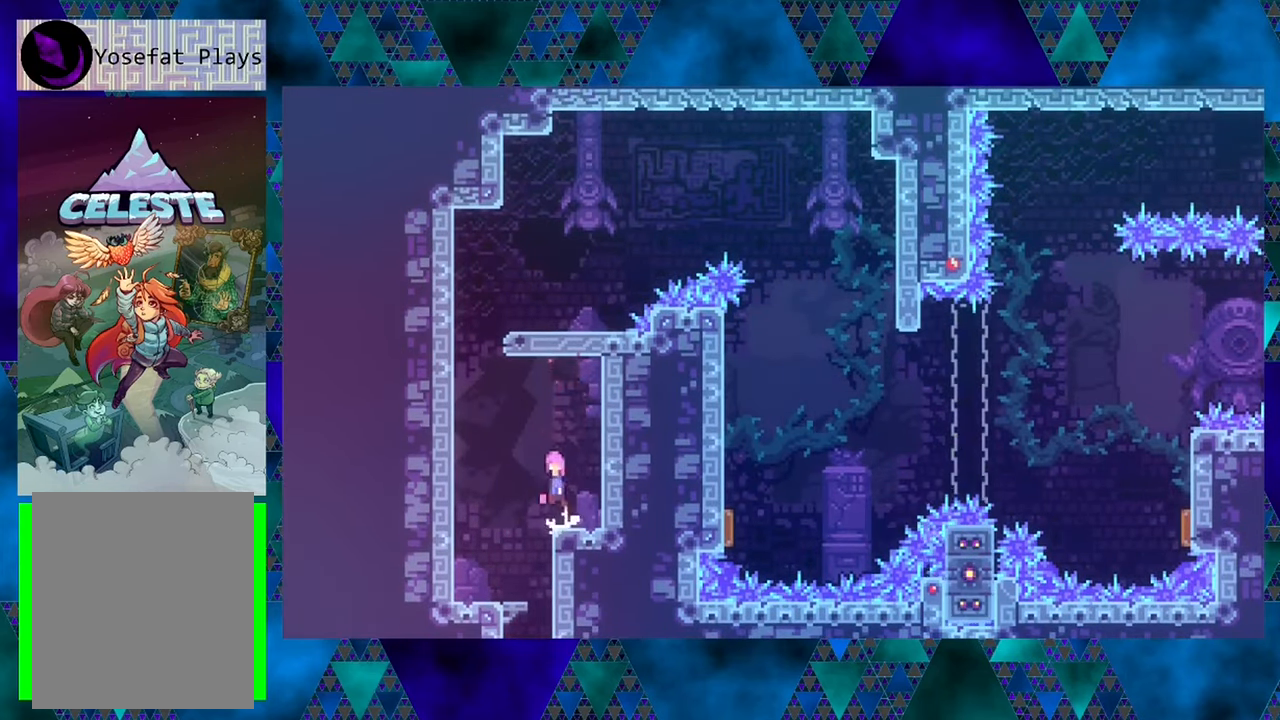
Gameplay with a controller (Nintendo layout); each line is a JSON object with the inputs held at the frame after it. "events" lists button and stick changes between this image and that frame as [ms after this image, input, new state], when the widget could be followed in between. Not read: L3 R3 right_stick.
{"buttons": ["B", "Y", "DPAD_UP"], "left_stick": "center", "events": [[166, "DPAD_UP", "down"], [300, "DPAD_LEFT", "up"], [333, "Y", "down"]]}
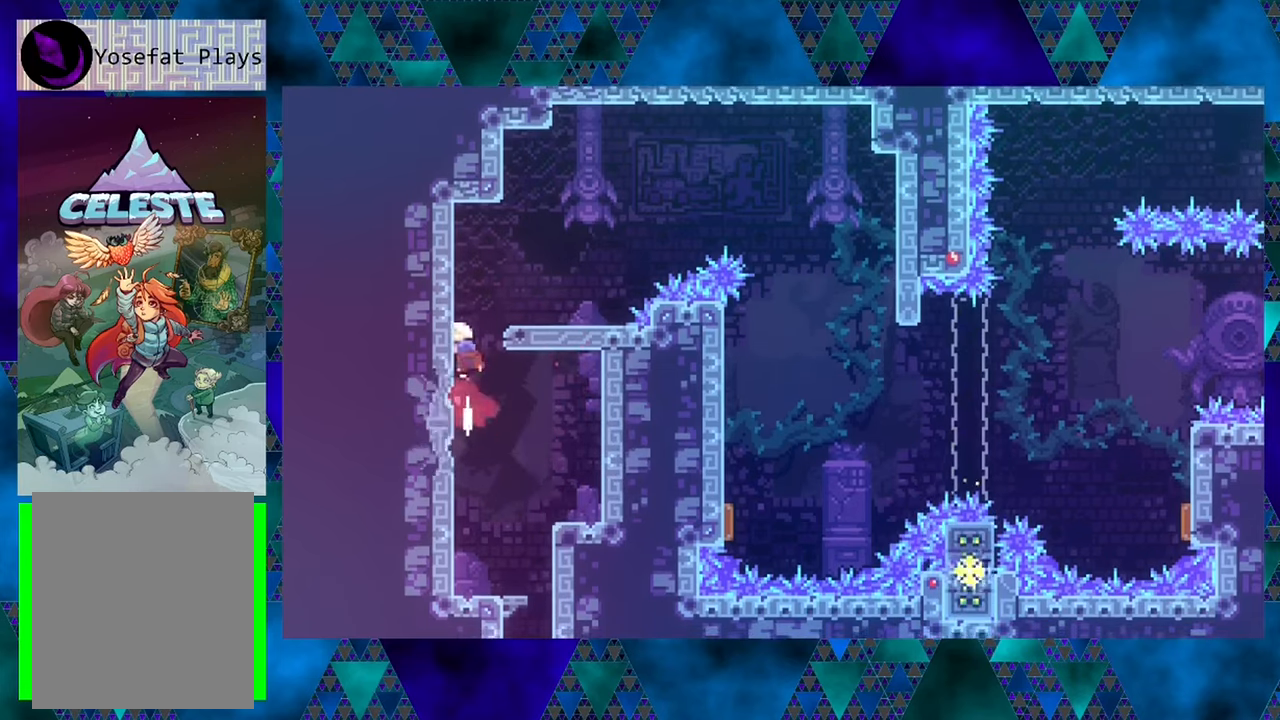
{"buttons": ["DPAD_RIGHT"], "left_stick": "center", "events": [[150, "DPAD_RIGHT", "down"], [183, "DPAD_UP", "up"], [300, "B", "up"], [300, "Y", "up"]]}
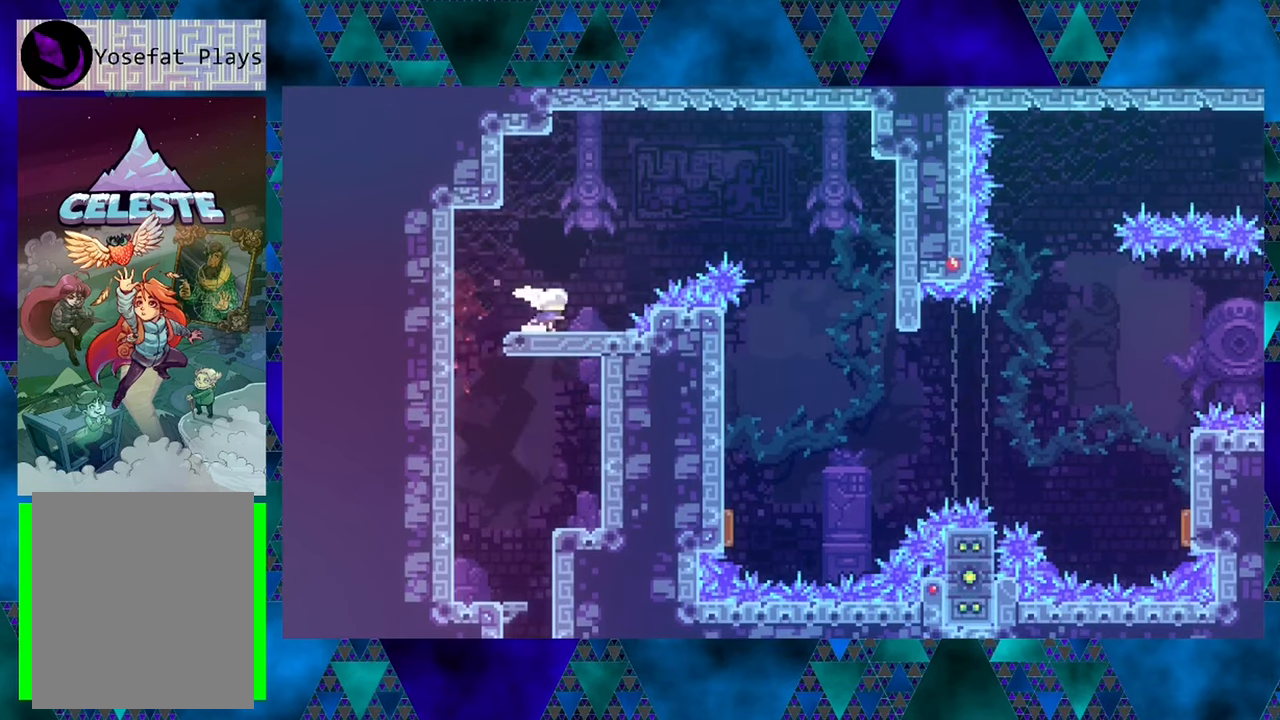
{"buttons": ["B", "DPAD_UP", "DPAD_RIGHT"], "left_stick": "center", "events": [[16, "DPAD_RIGHT", "up"], [400, "DPAD_RIGHT", "down"], [466, "B", "down"], [466, "DPAD_UP", "down"]]}
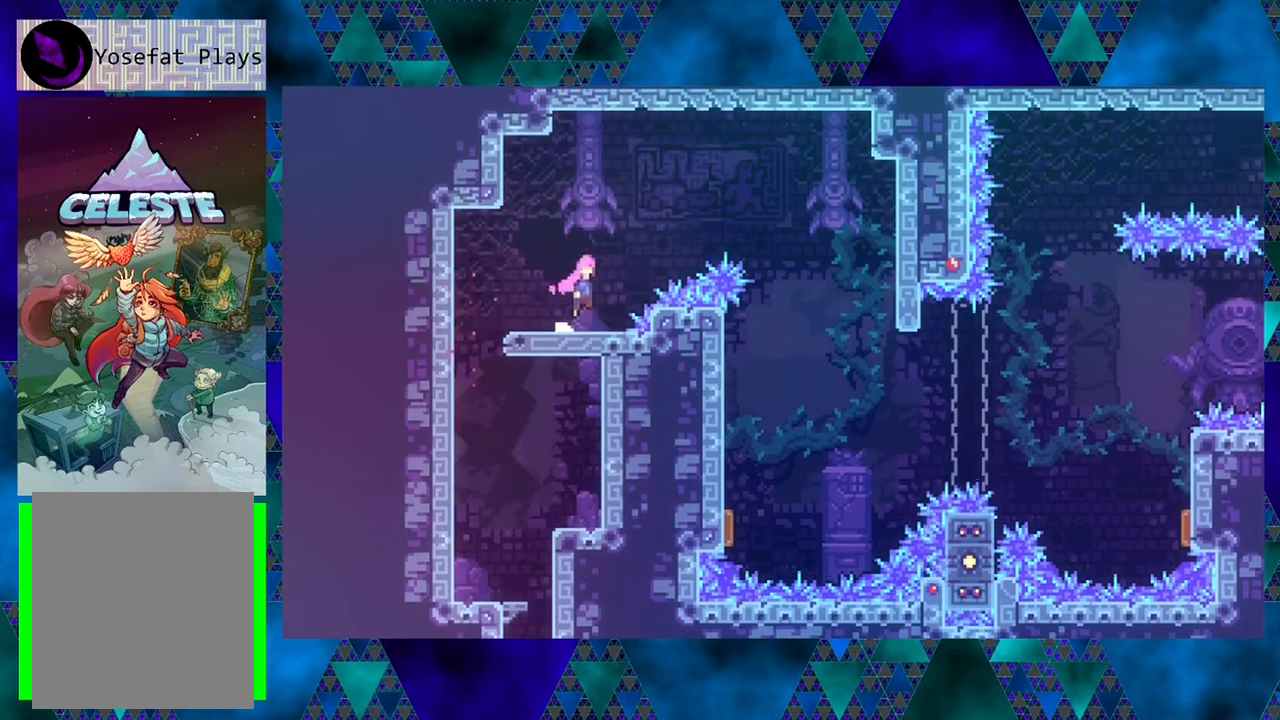
{"buttons": ["DPAD_RIGHT"], "left_stick": "center", "events": [[166, "Y", "down"], [450, "Y", "up"], [483, "B", "up"], [500, "DPAD_UP", "up"]]}
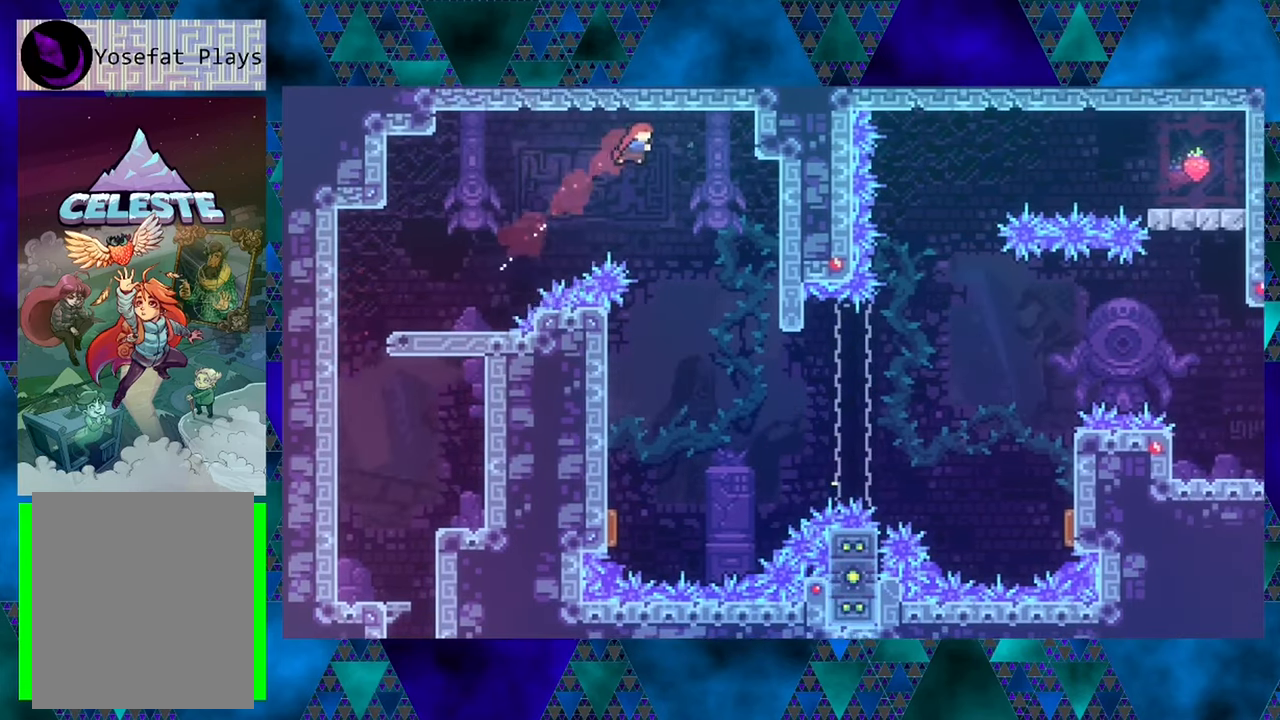
{"buttons": [], "left_stick": "center", "events": [[150, "DPAD_RIGHT", "up"]]}
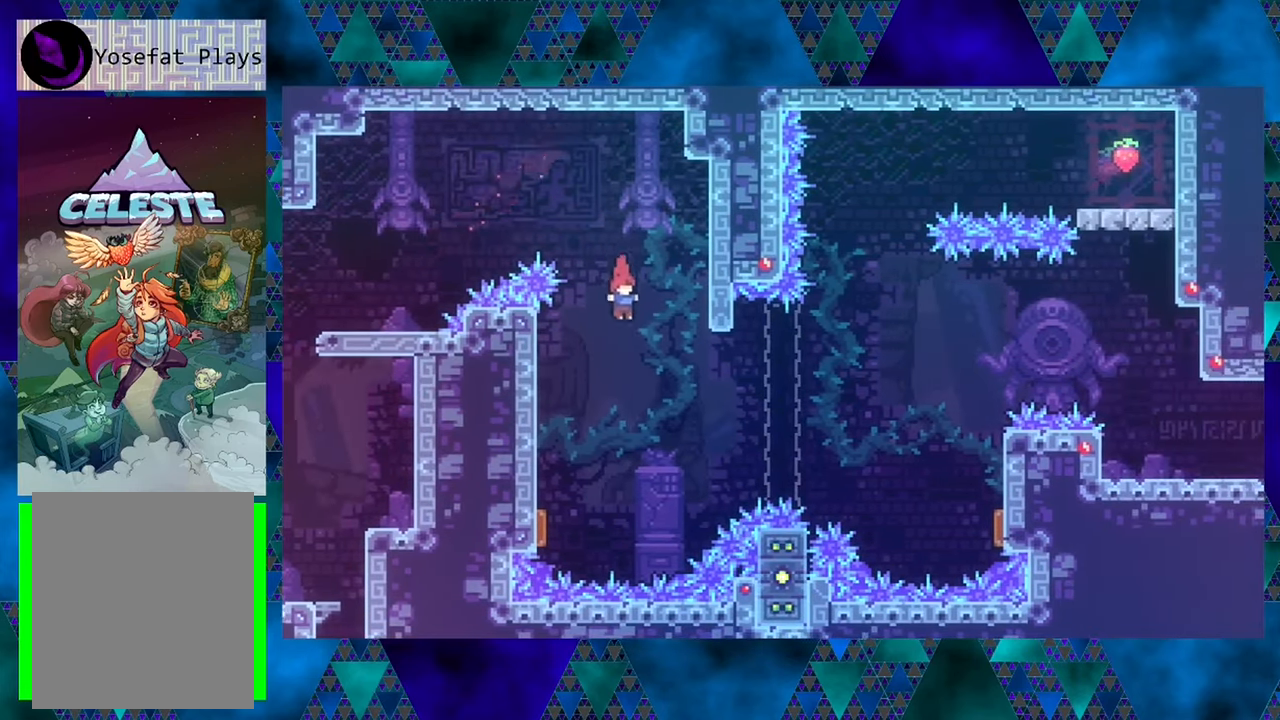
{"buttons": [], "left_stick": "center", "events": [[33, "DPAD_LEFT", "down"], [500, "DPAD_LEFT", "up"]]}
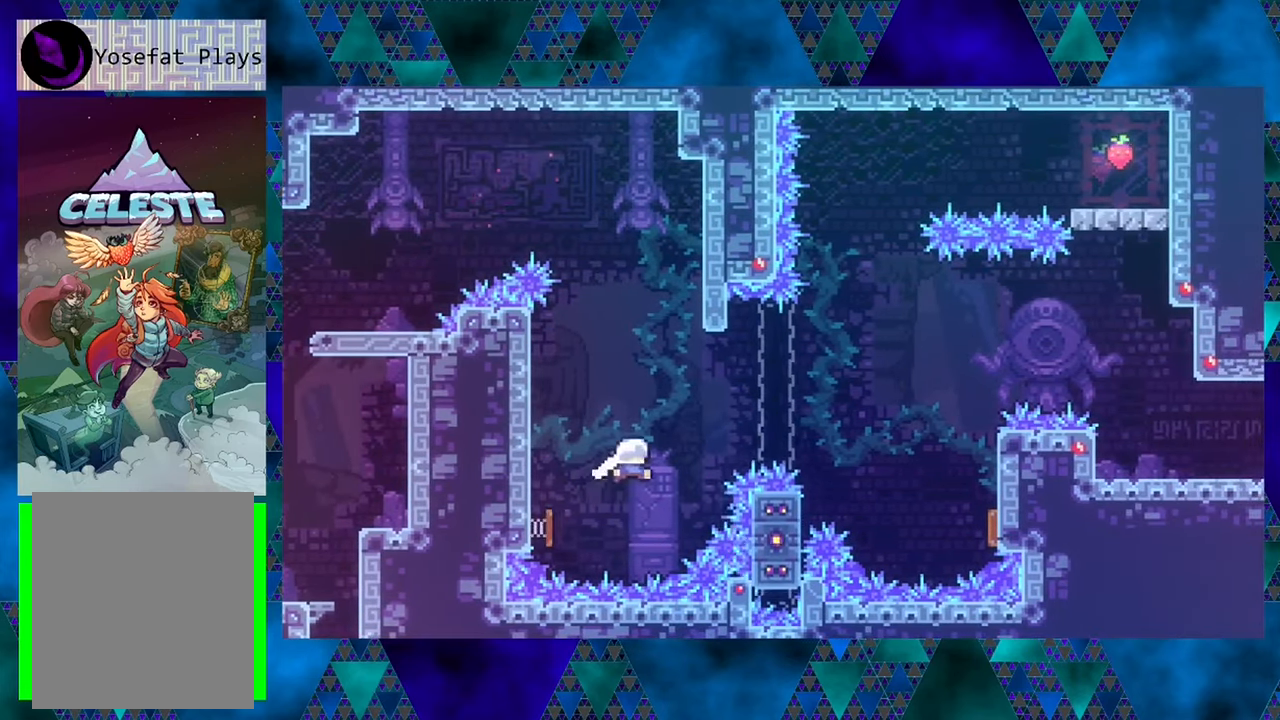
{"buttons": ["Y", "DPAD_RIGHT"], "left_stick": "center", "events": [[316, "DPAD_RIGHT", "down"], [416, "Y", "down"]]}
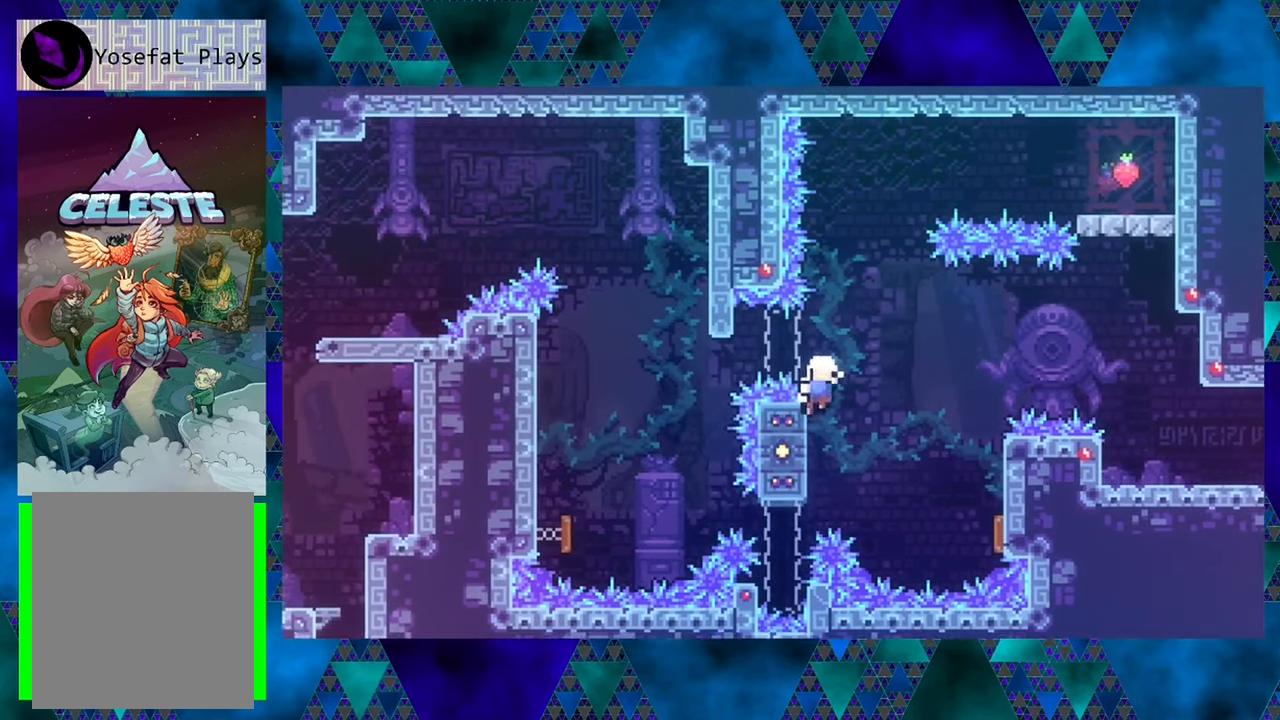
{"buttons": [], "left_stick": "center", "events": [[33, "DPAD_UP", "down"], [133, "Y", "up"], [166, "DPAD_UP", "up"], [283, "DPAD_RIGHT", "up"]]}
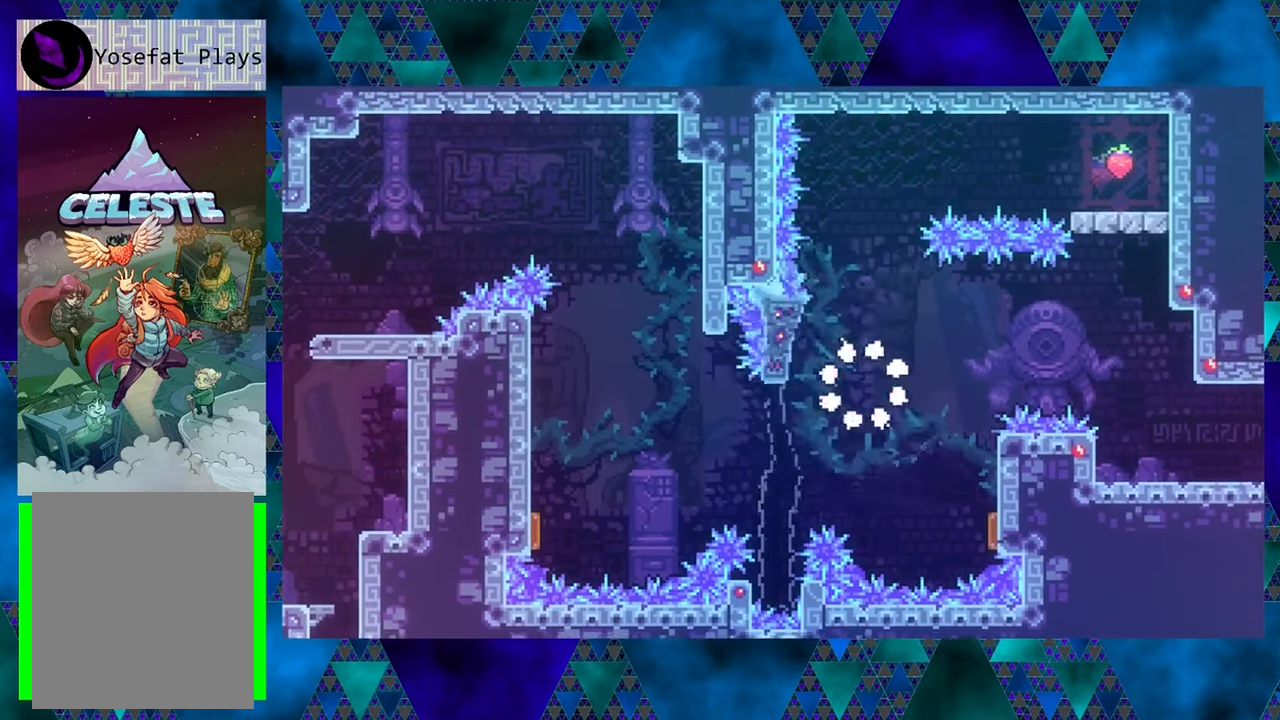
{"buttons": [], "left_stick": "center", "events": []}
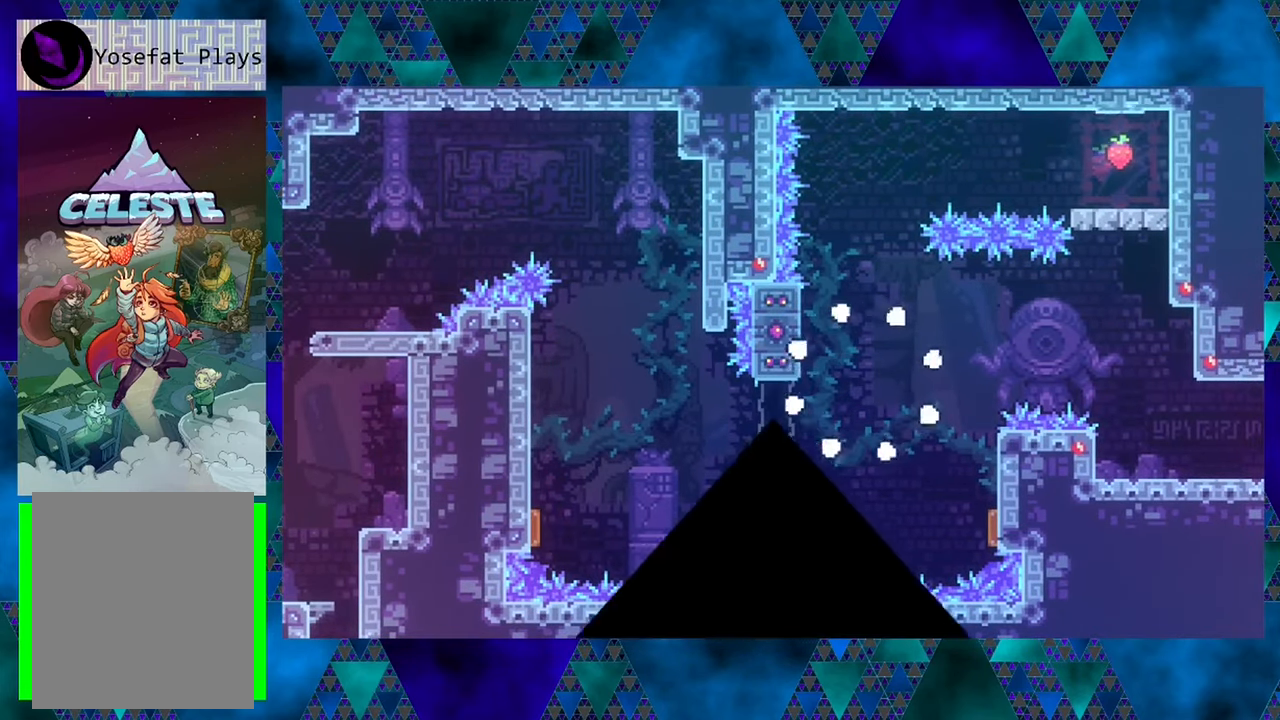
{"buttons": [], "left_stick": "center", "events": []}
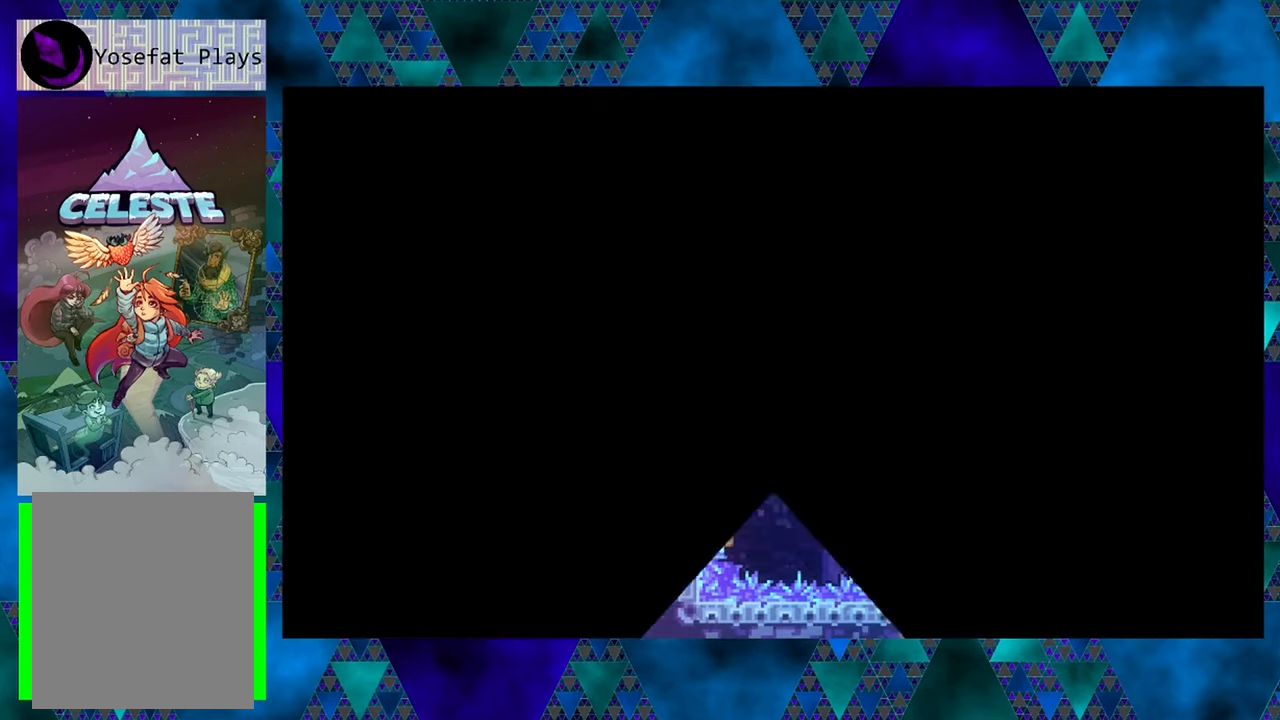
{"buttons": [], "left_stick": "center", "events": []}
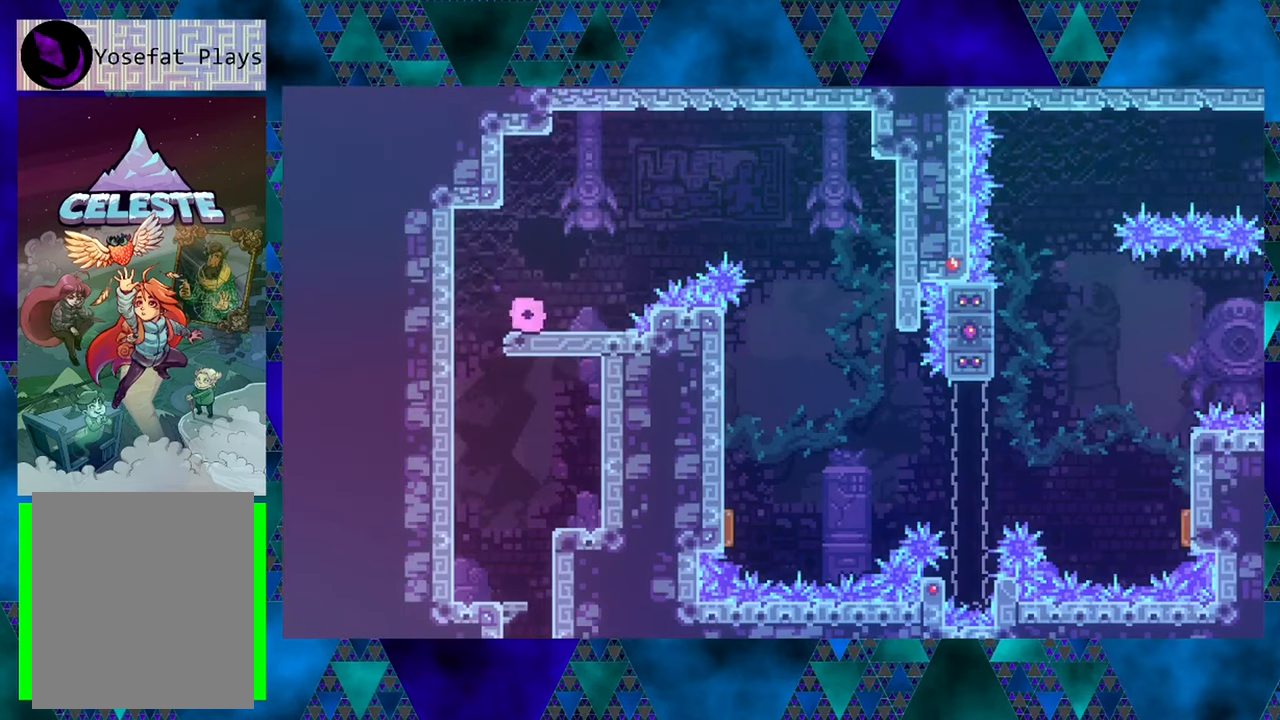
{"buttons": ["DPAD_RIGHT"], "left_stick": "center", "events": [[400, "DPAD_RIGHT", "down"]]}
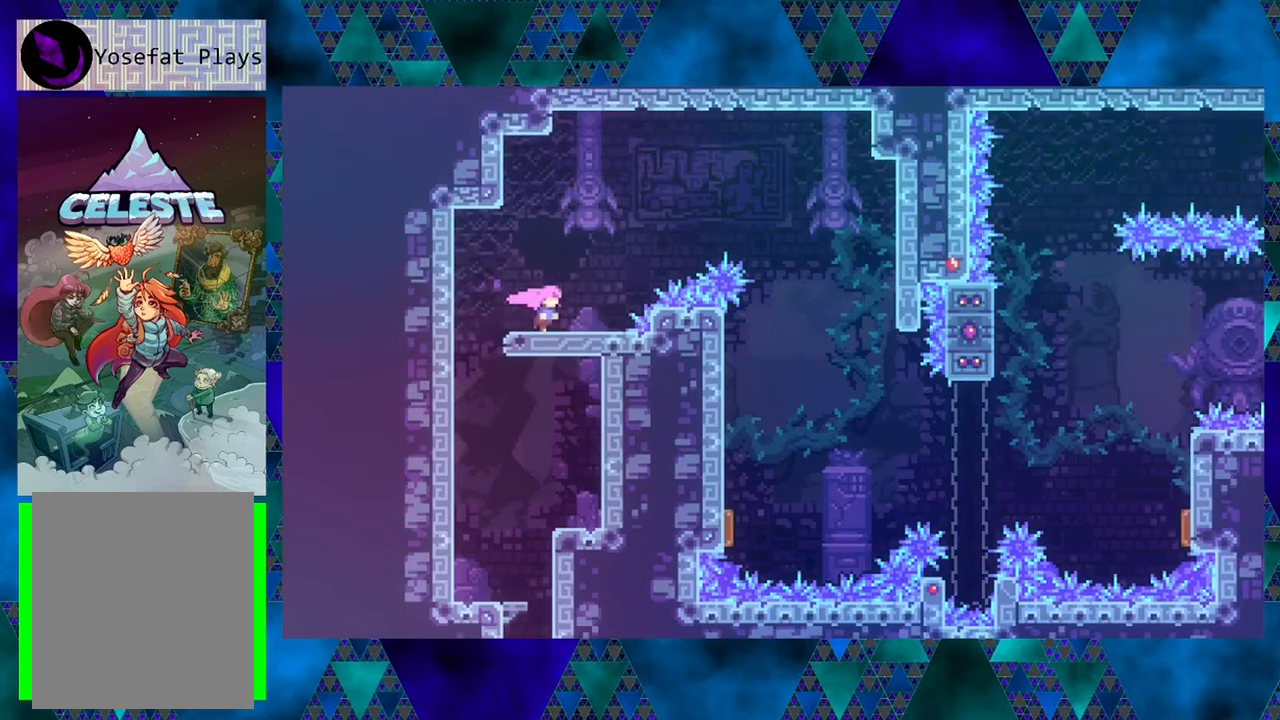
{"buttons": ["B", "DPAD_RIGHT"], "left_stick": "center", "events": [[267, "B", "down"]]}
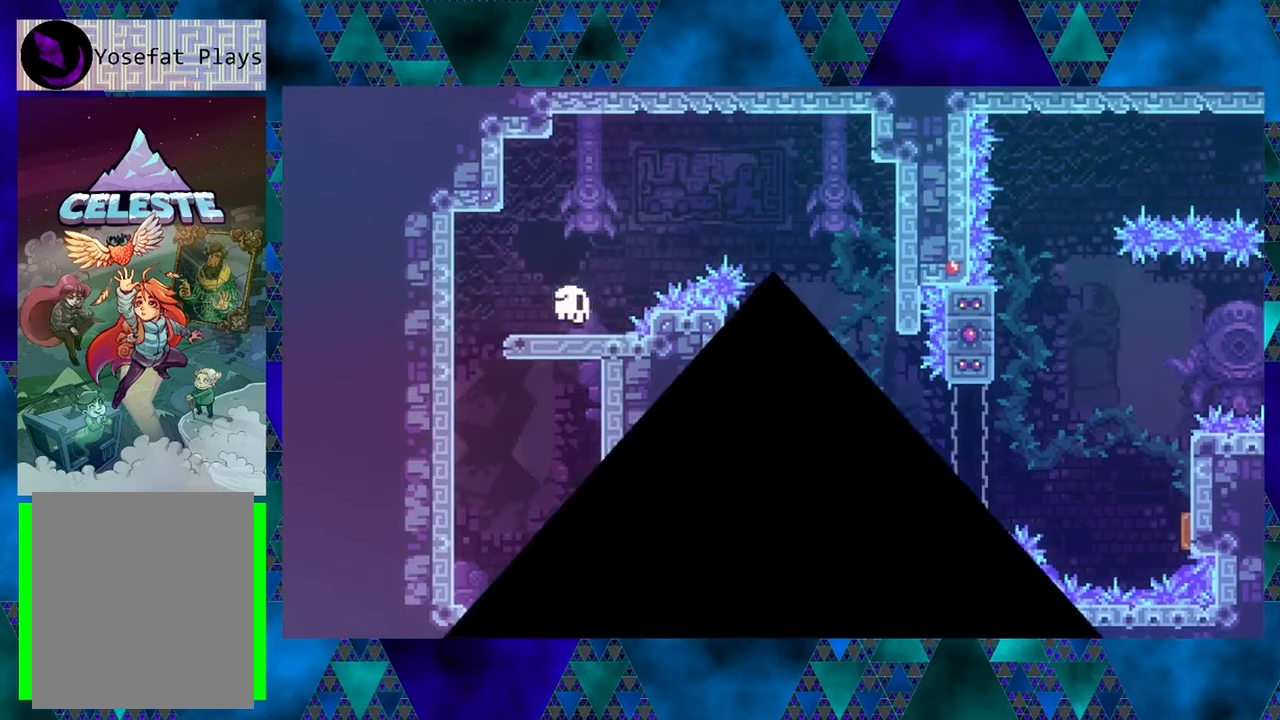
{"buttons": [], "left_stick": "center", "events": [[150, "DPAD_RIGHT", "up"], [233, "B", "up"]]}
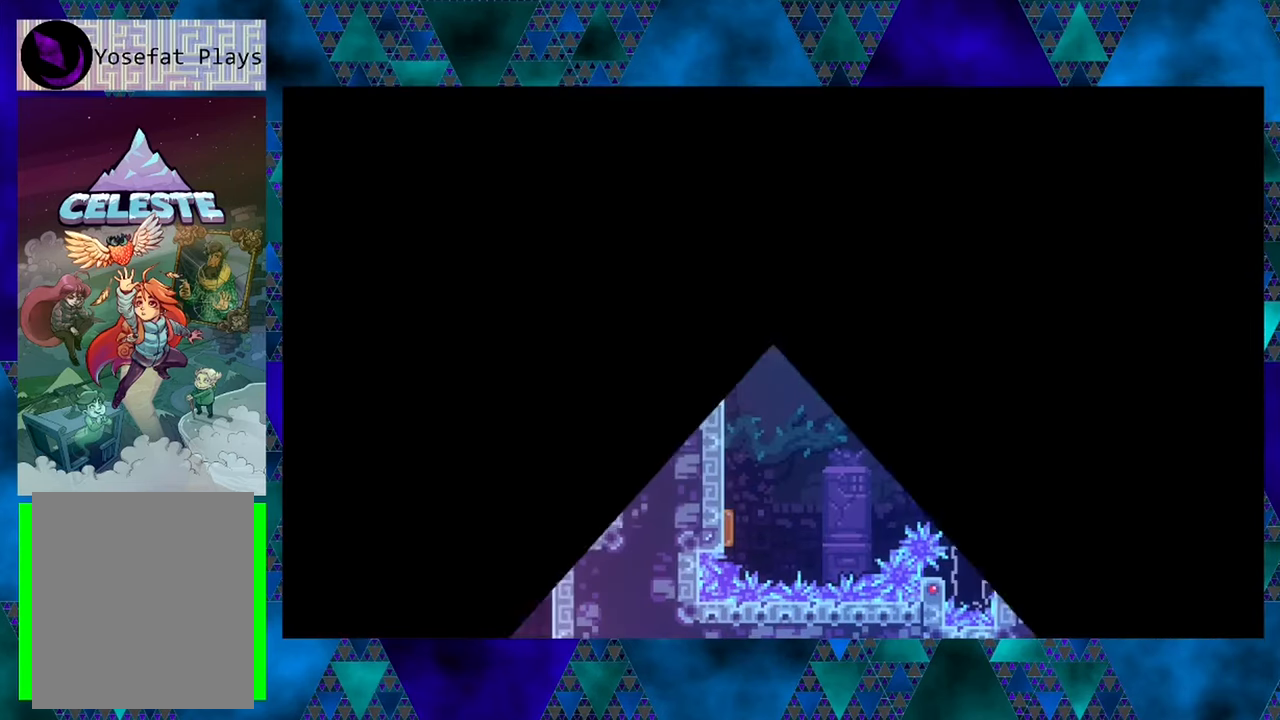
{"buttons": [], "left_stick": "center", "events": []}
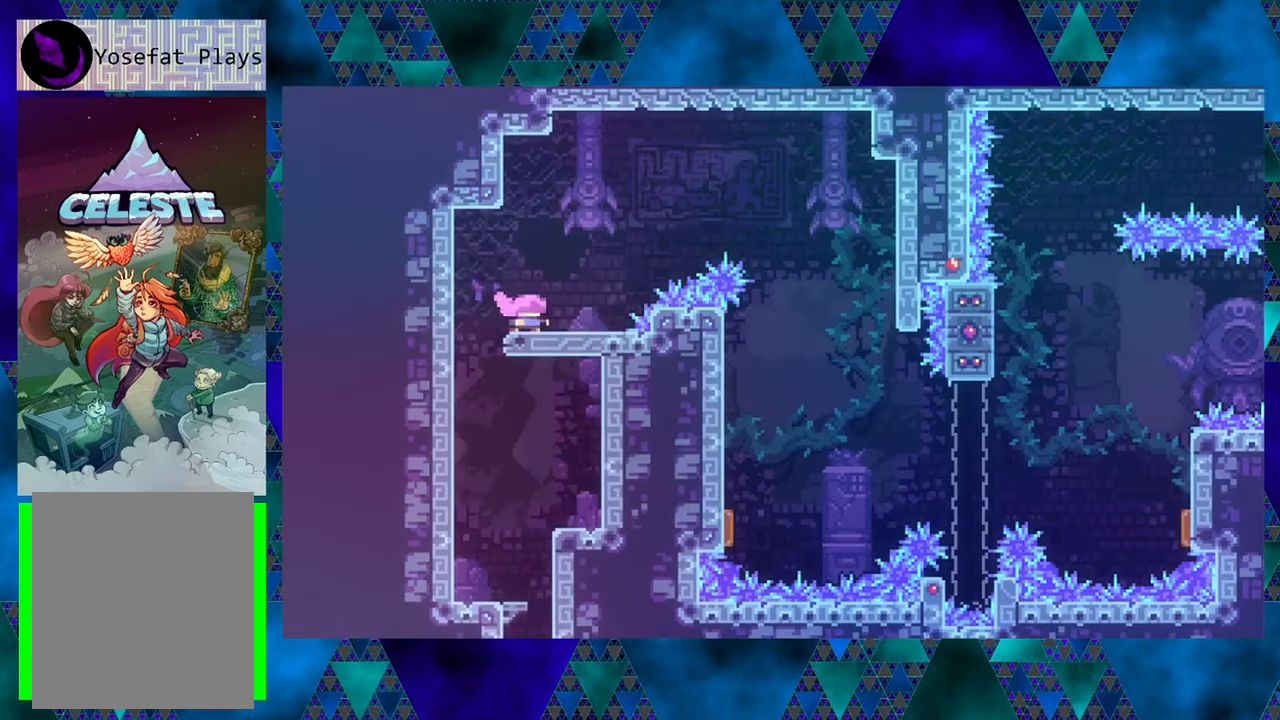
{"buttons": ["DPAD_UP", "DPAD_RIGHT"], "left_stick": "center", "events": [[150, "DPAD_RIGHT", "down"], [233, "B", "down"], [250, "DPAD_UP", "down"], [450, "B", "up"]]}
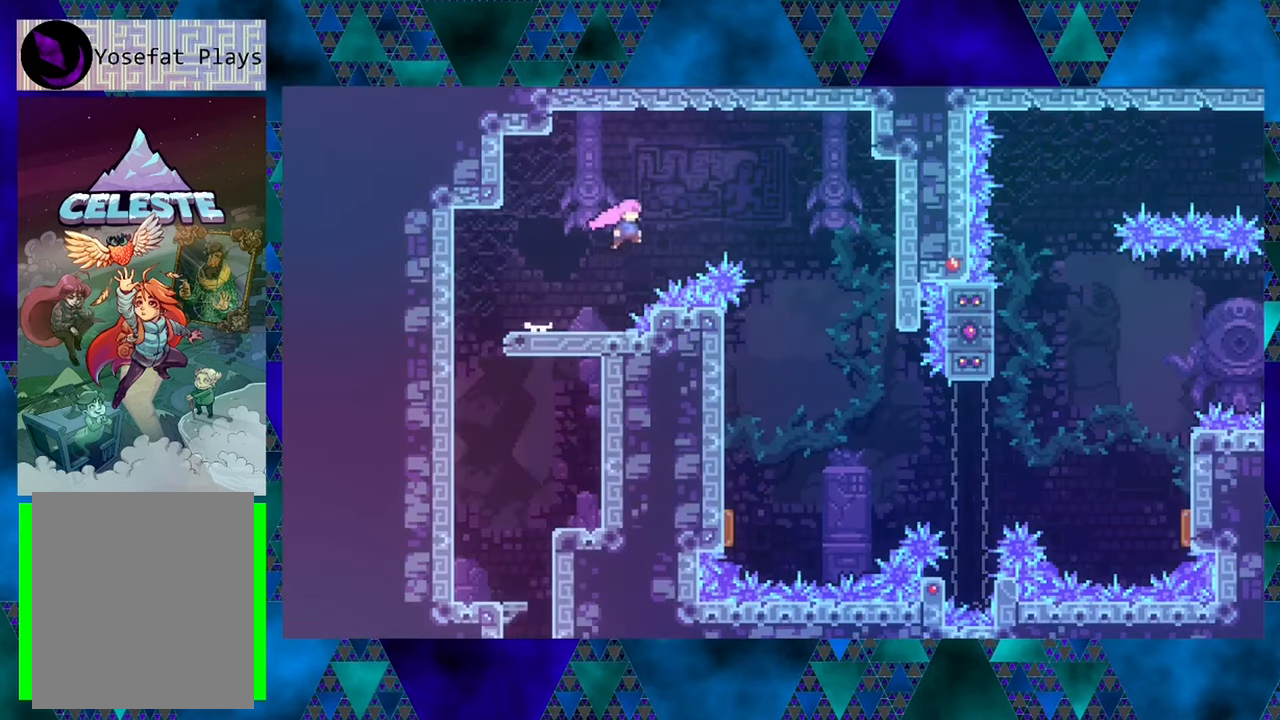
{"buttons": ["DPAD_RIGHT"], "left_stick": "center", "events": [[50, "Y", "down"], [333, "Y", "up"], [383, "DPAD_UP", "up"]]}
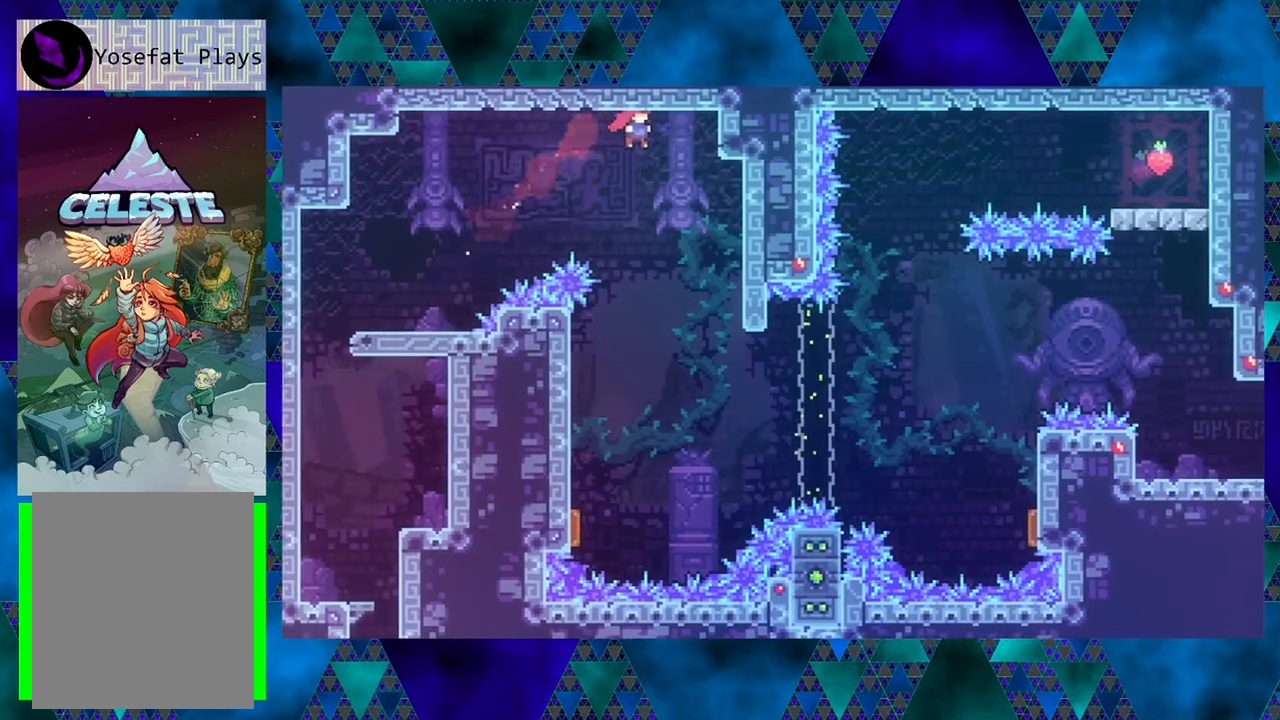
{"buttons": [], "left_stick": "center", "events": [[50, "DPAD_RIGHT", "up"]]}
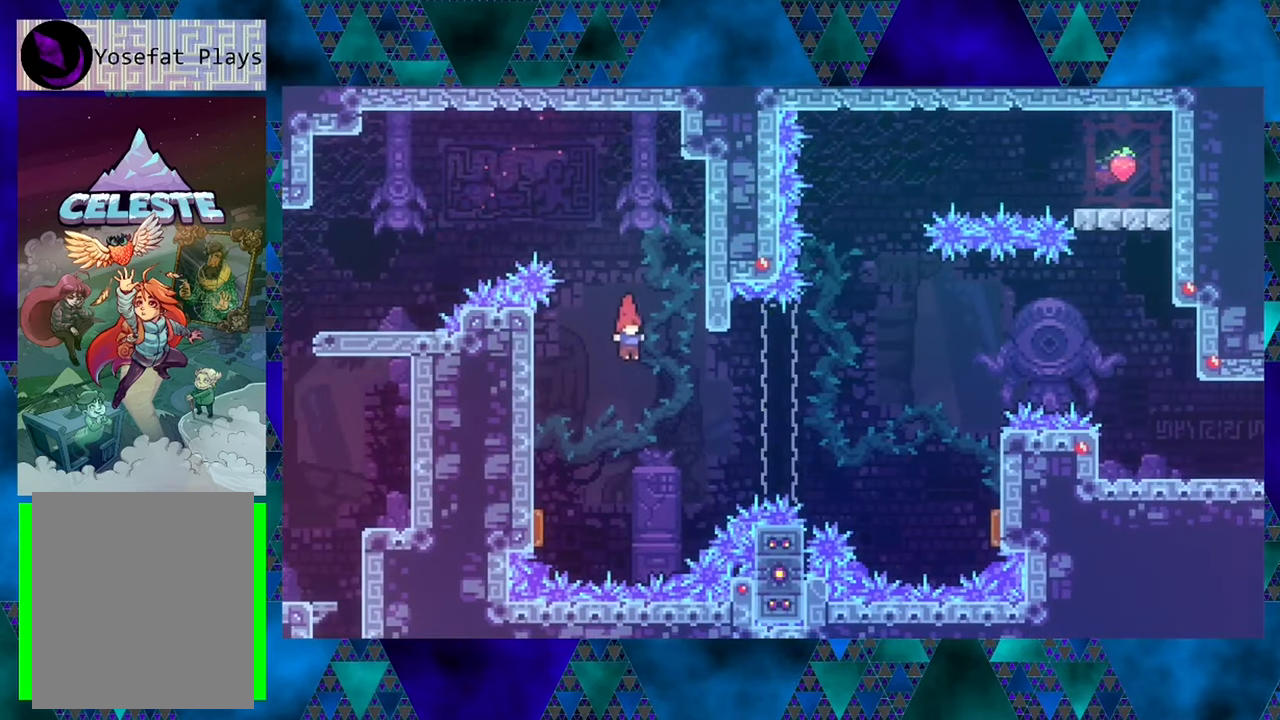
{"buttons": ["Y", "DPAD_LEFT"], "left_stick": "center", "events": [[250, "DPAD_LEFT", "down"], [383, "Y", "down"]]}
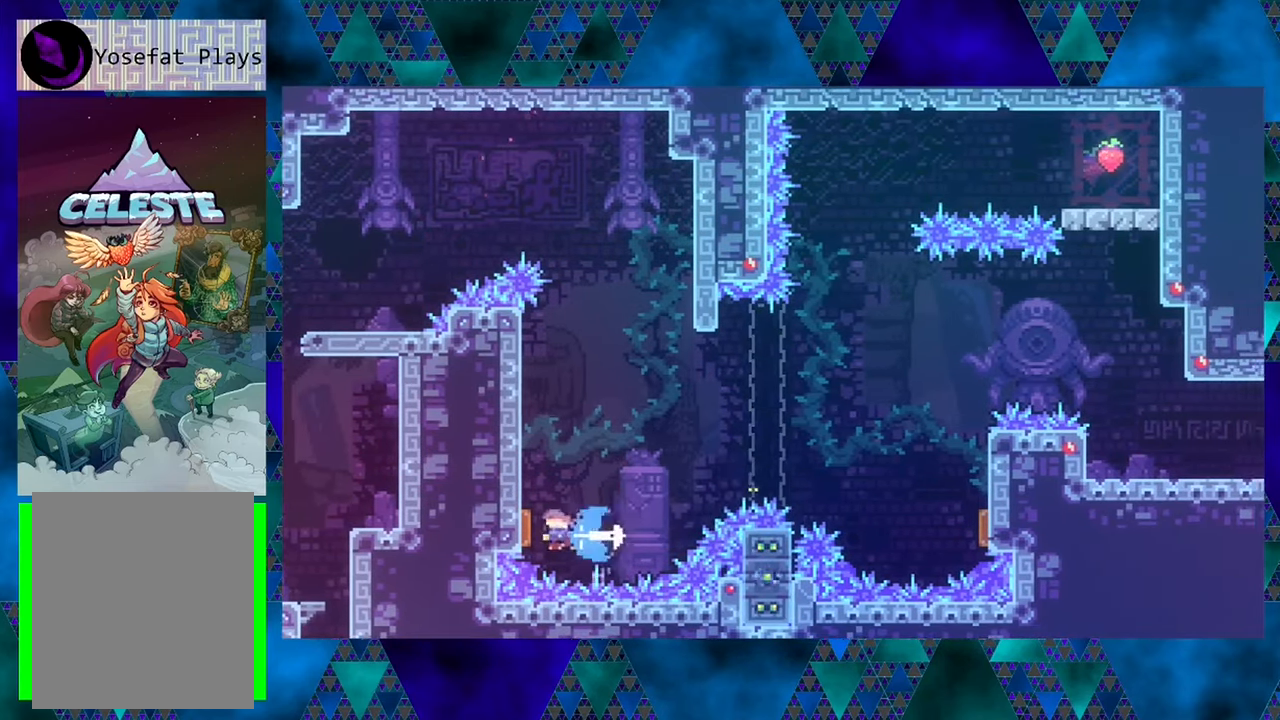
{"buttons": ["DPAD_UP", "DPAD_RIGHT"], "left_stick": "center", "events": [[50, "Y", "up"], [100, "DPAD_LEFT", "up"], [233, "DPAD_RIGHT", "down"], [383, "DPAD_UP", "down"]]}
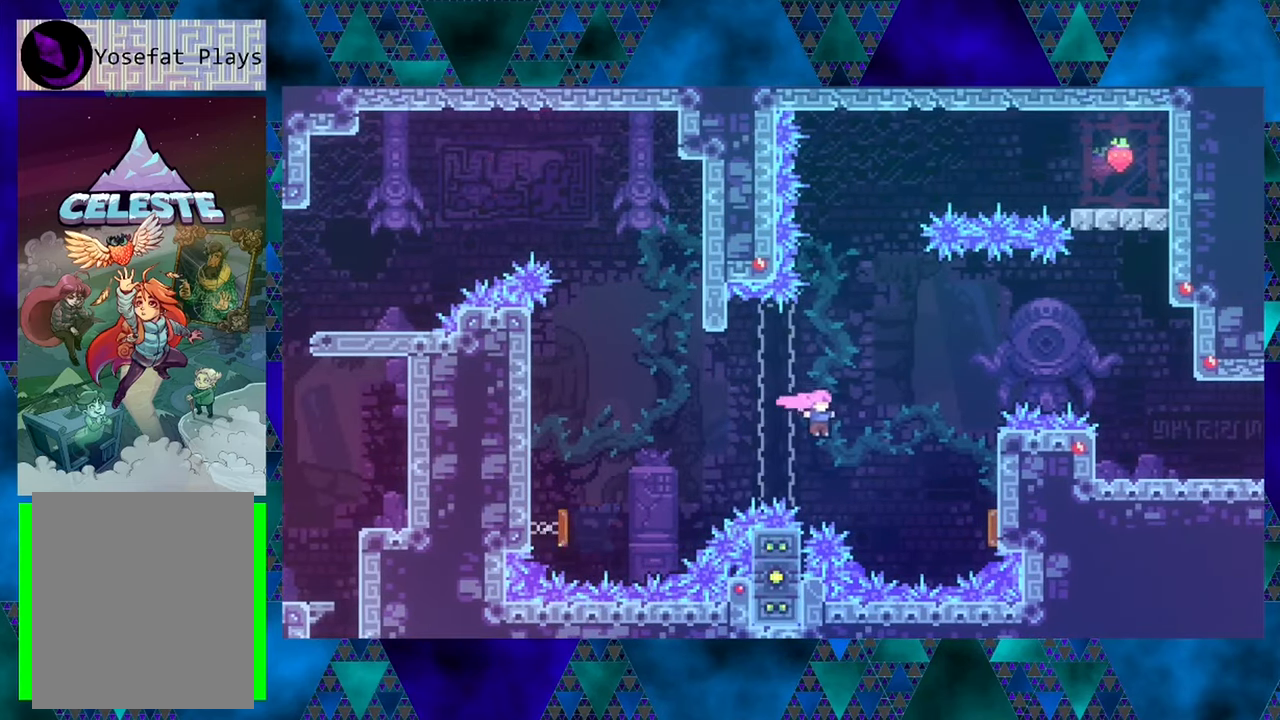
{"buttons": ["DPAD_UP", "DPAD_RIGHT"], "left_stick": "center", "events": [[334, "Y", "down"], [500, "Y", "up"]]}
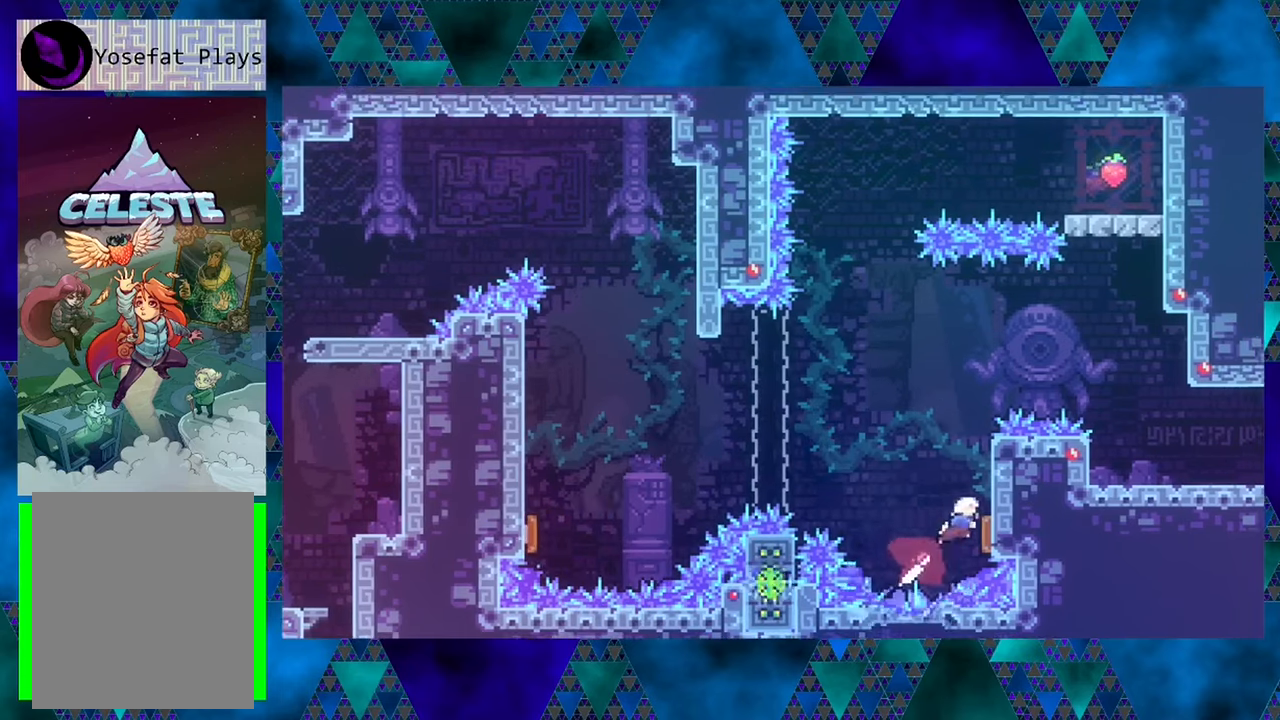
{"buttons": ["DPAD_UP"], "left_stick": "center", "events": [[84, "DPAD_UP", "up"], [284, "DPAD_RIGHT", "up"], [467, "DPAD_UP", "down"]]}
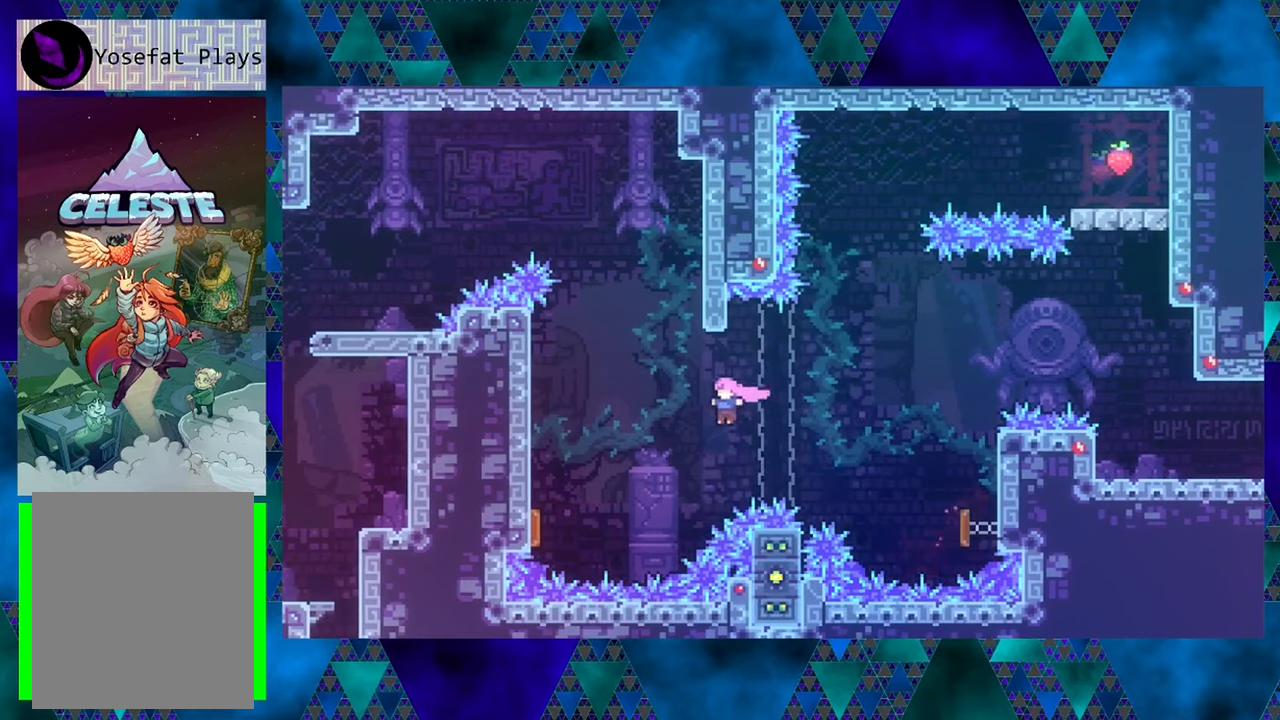
{"buttons": ["DPAD_UP", "DPAD_RIGHT"], "left_stick": "center", "events": [[217, "Y", "down"], [267, "DPAD_RIGHT", "down"], [300, "DPAD_RIGHT", "up"], [467, "DPAD_RIGHT", "down"], [467, "Y", "up"]]}
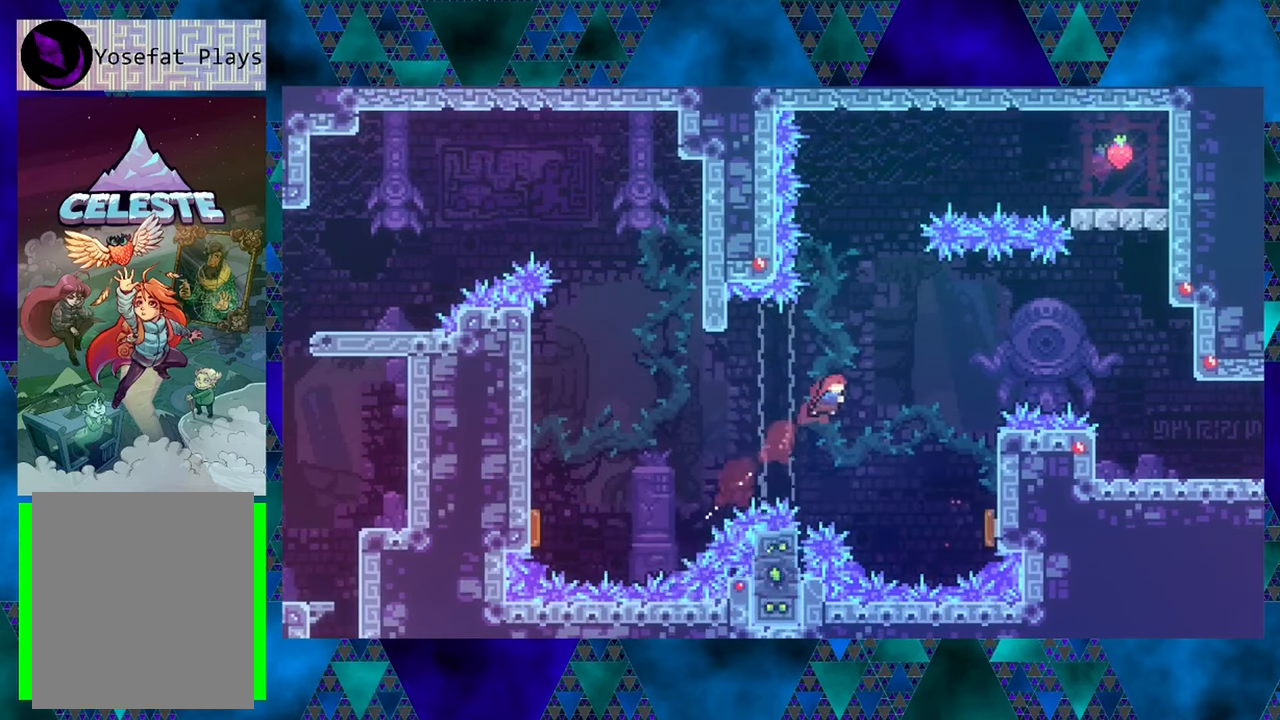
{"buttons": ["DPAD_UP", "DPAD_RIGHT"], "left_stick": "center", "events": []}
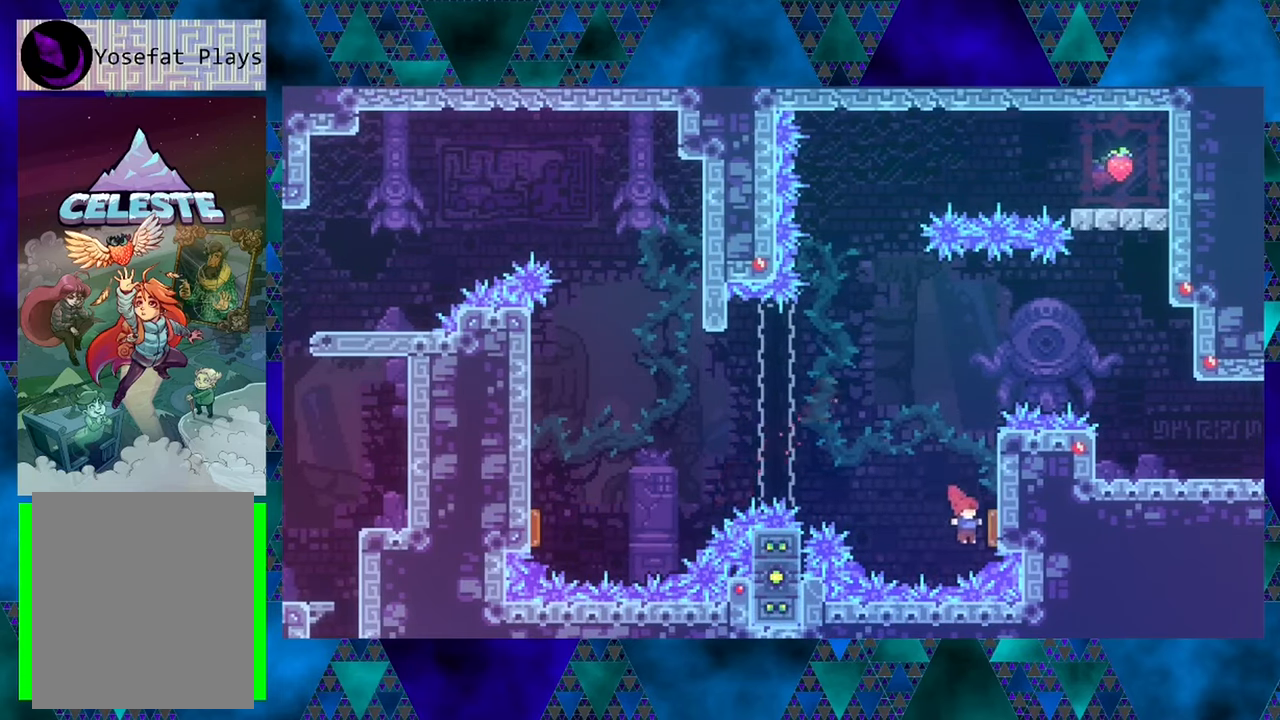
{"buttons": ["DPAD_UP", "DPAD_RIGHT"], "left_stick": "center", "events": [[100, "R1", "down"], [400, "R1", "up"]]}
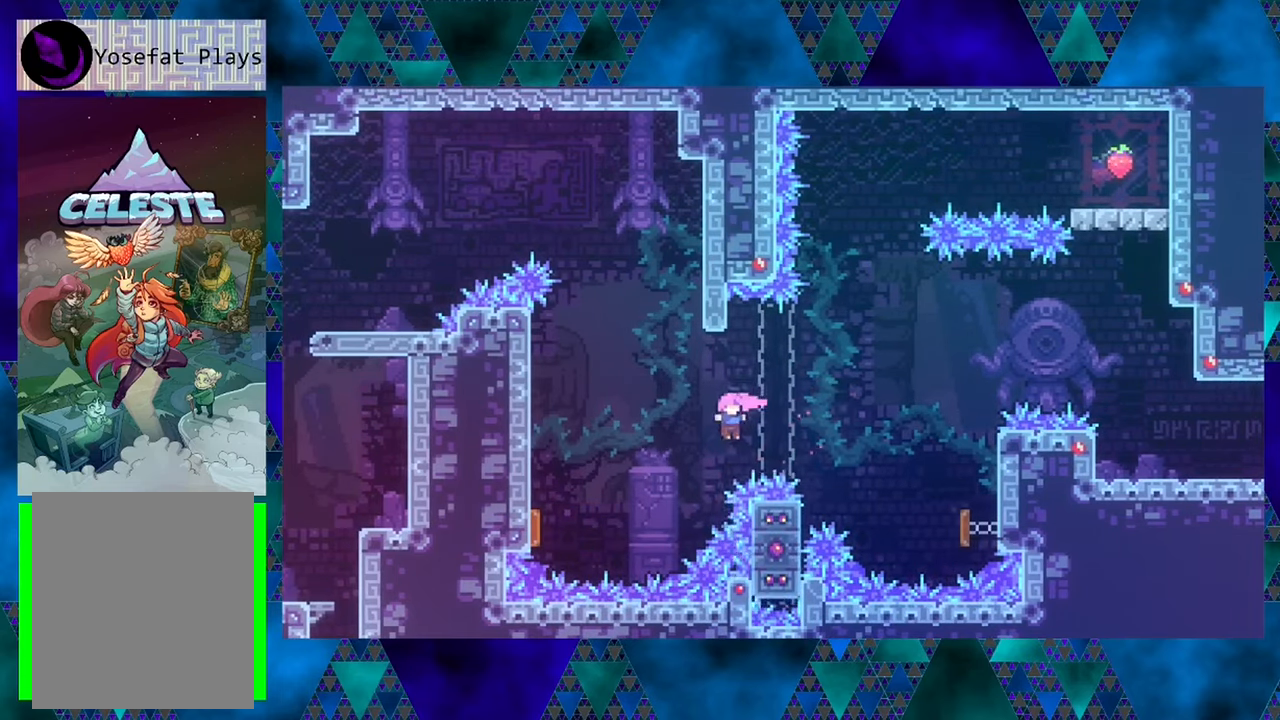
{"buttons": ["DPAD_RIGHT"], "left_stick": "center", "events": [[17, "Y", "down"], [234, "Y", "up"], [384, "DPAD_UP", "up"]]}
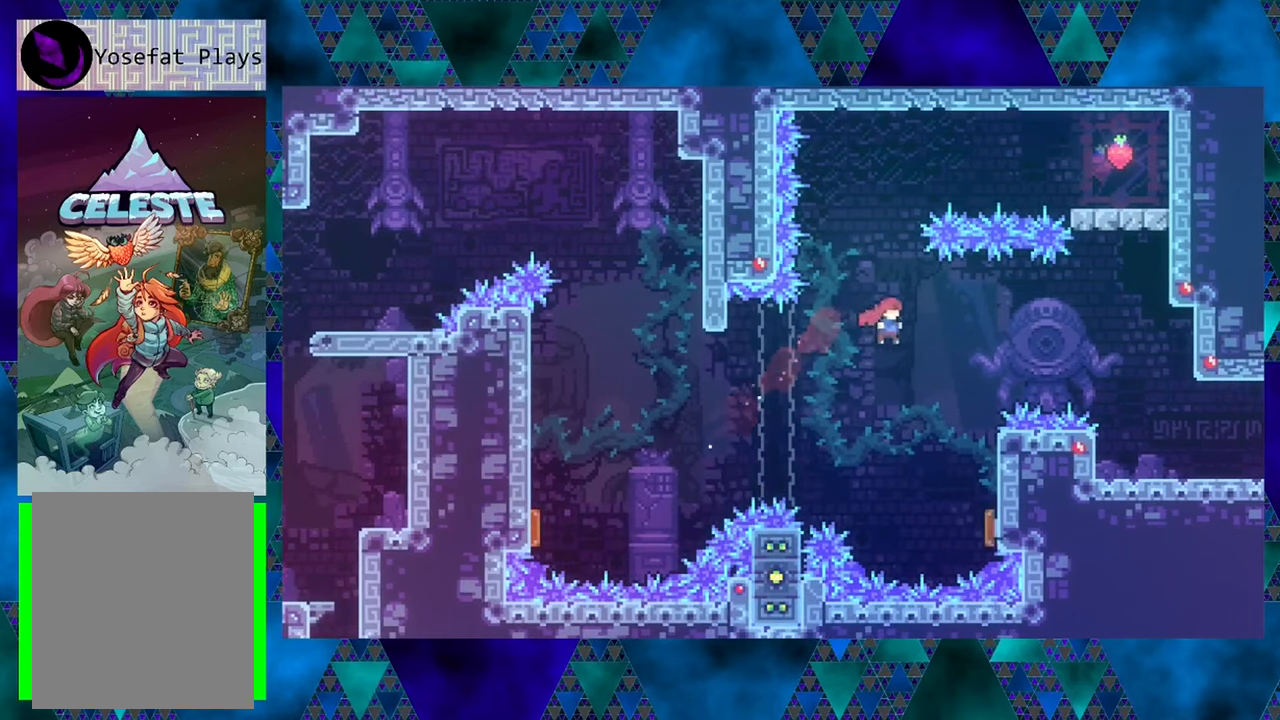
{"buttons": ["R1", "DPAD_UP", "DPAD_RIGHT"], "left_stick": "center", "events": [[234, "R1", "down"], [400, "DPAD_UP", "down"]]}
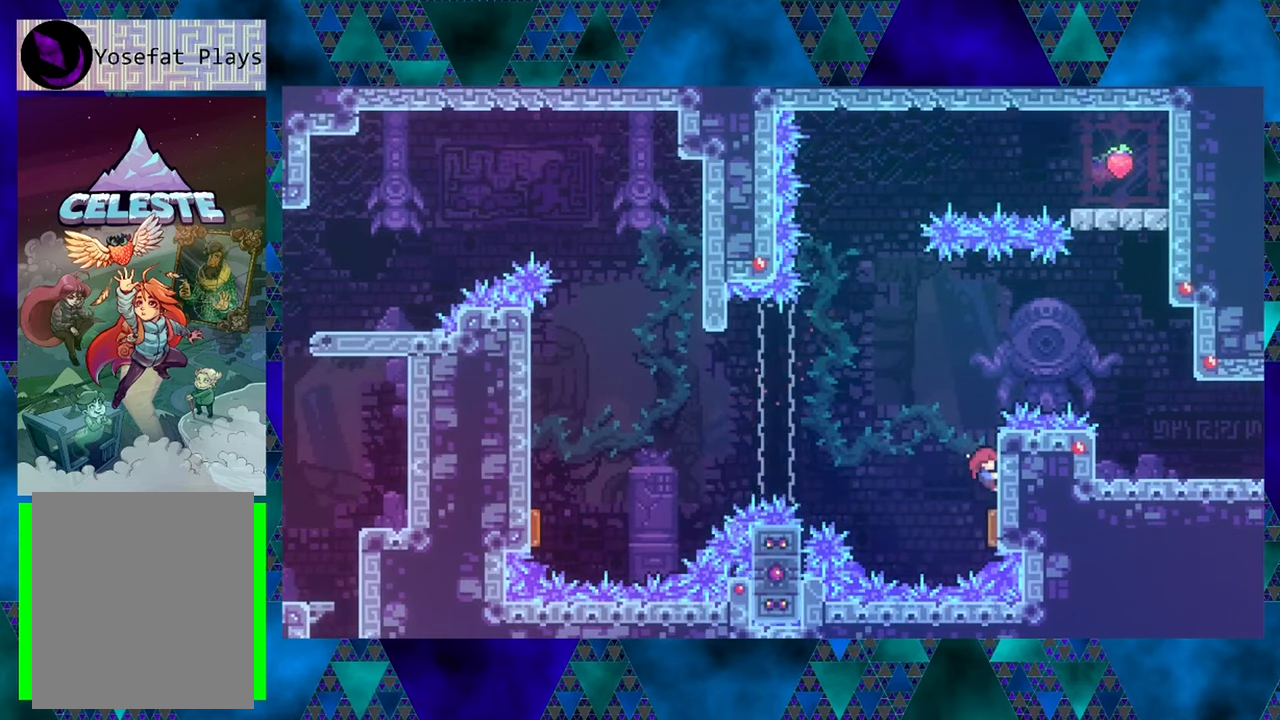
{"buttons": ["R1"], "left_stick": "center", "events": [[167, "DPAD_RIGHT", "up"], [200, "DPAD_UP", "up"]]}
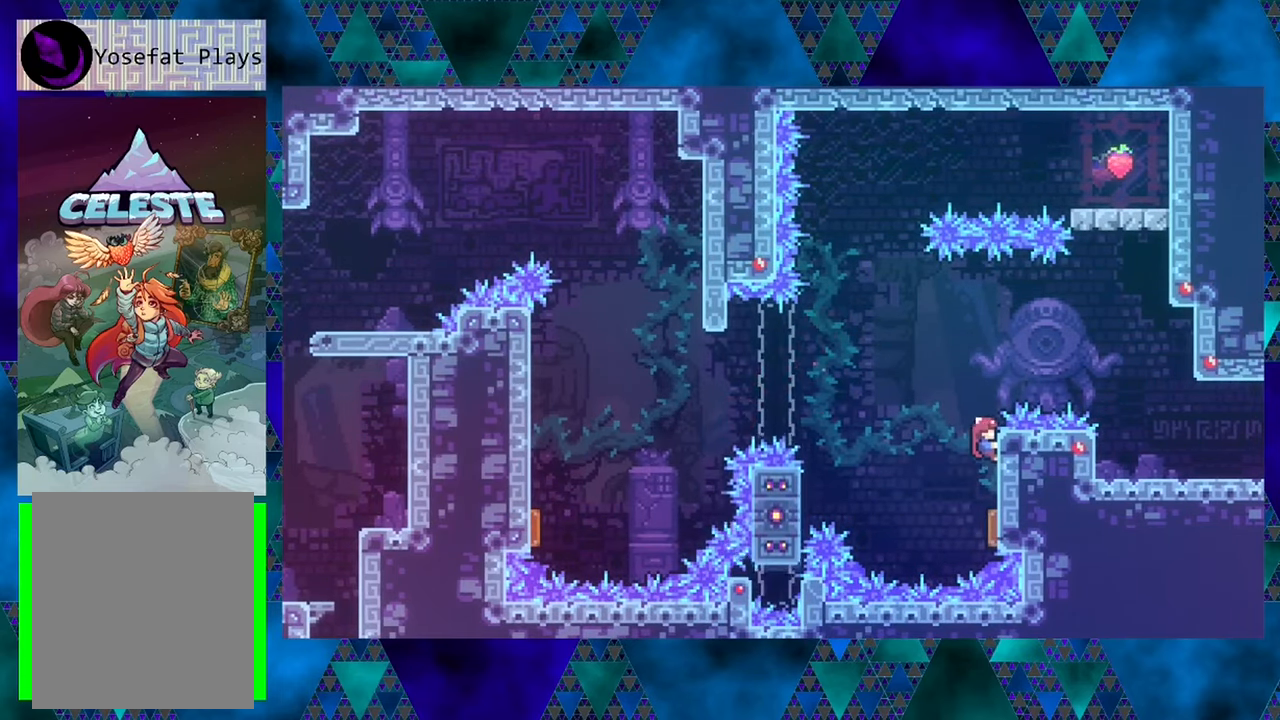
{"buttons": ["R1"], "left_stick": "center", "events": []}
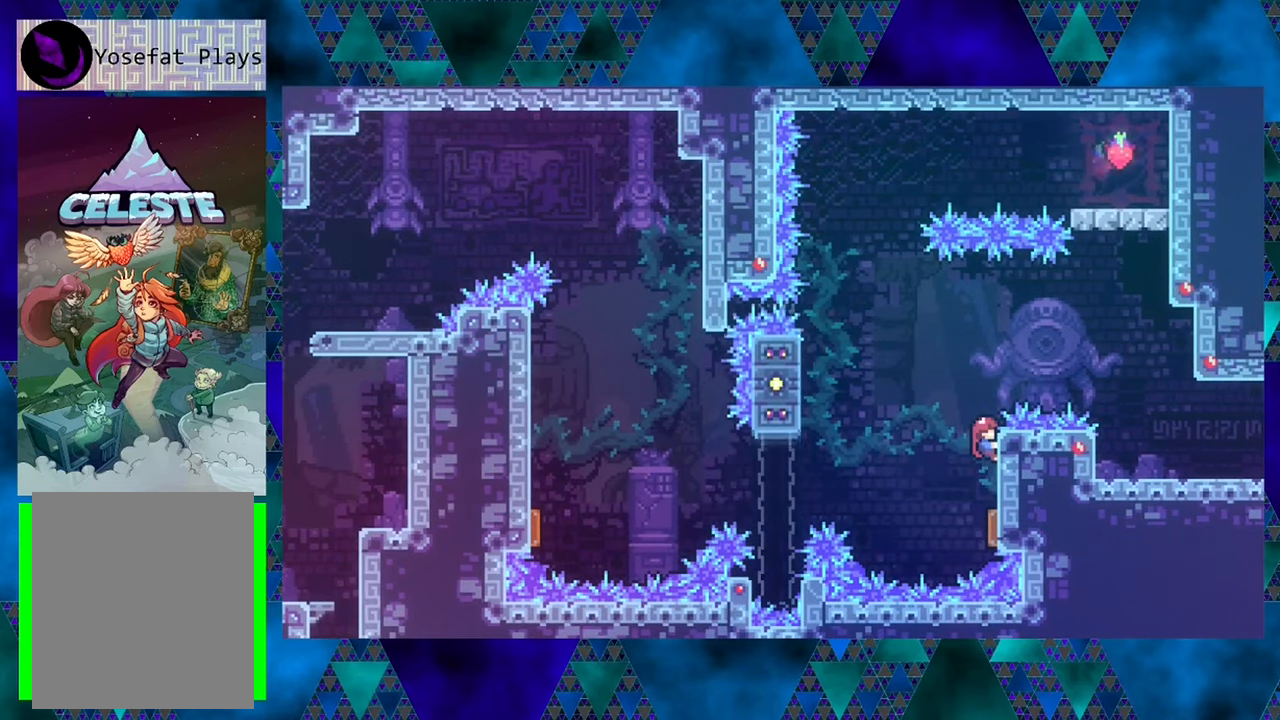
{"buttons": ["R1", "DPAD_DOWN"], "left_stick": "center", "events": [[184, "DPAD_DOWN", "down"]]}